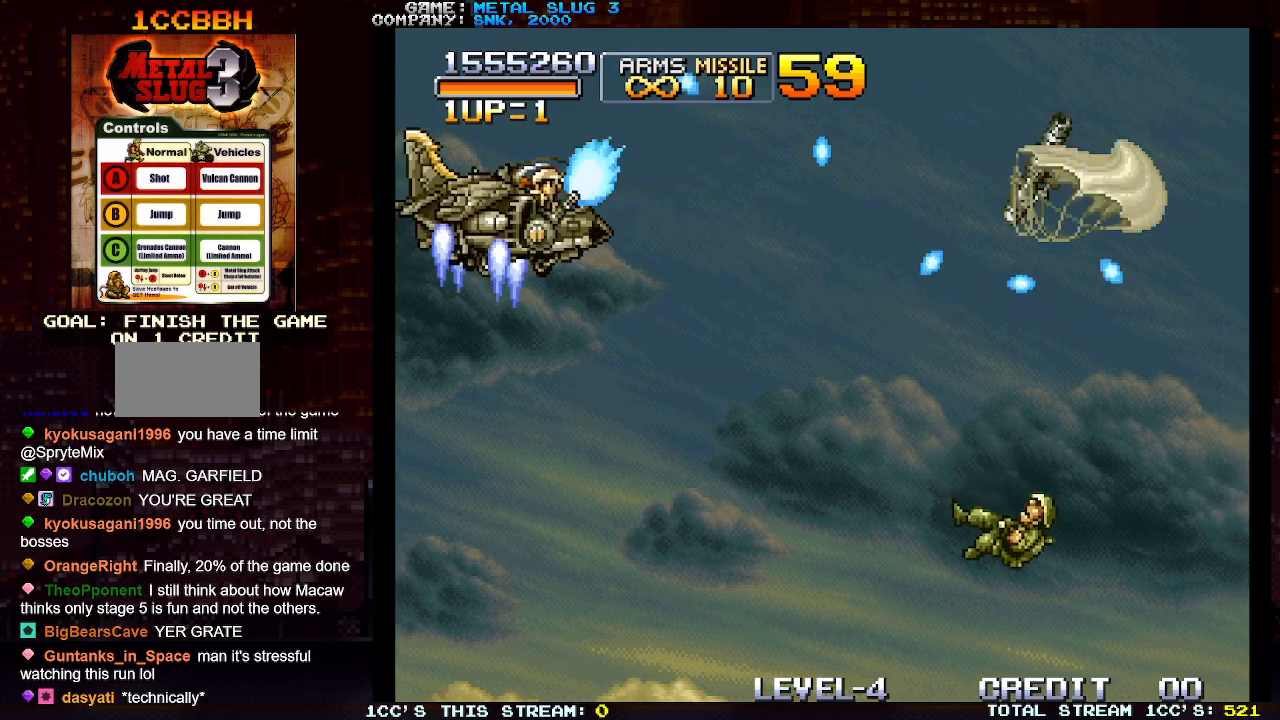
Gameplay with a controller (arcade stick); each line is a JSON object with the inputs held at the frame after it. "events" lists button and stick changes between this image and that frame as [ms after this image, input, new state], when the widget could be followed in between. Not read: L3 R3.
{"buttons": ["SQUARE"], "left_stick": "up", "events": [[17, "left_stick", "down"], [83, "SQUARE", "down"], [117, "left_stick", "center"], [150, "SQUARE", "up"], [233, "SQUARE", "down"], [283, "SQUARE", "up"], [350, "SQUARE", "down"], [417, "SQUARE", "up"], [483, "SQUARE", "down"], [500, "left_stick", "up"]]}
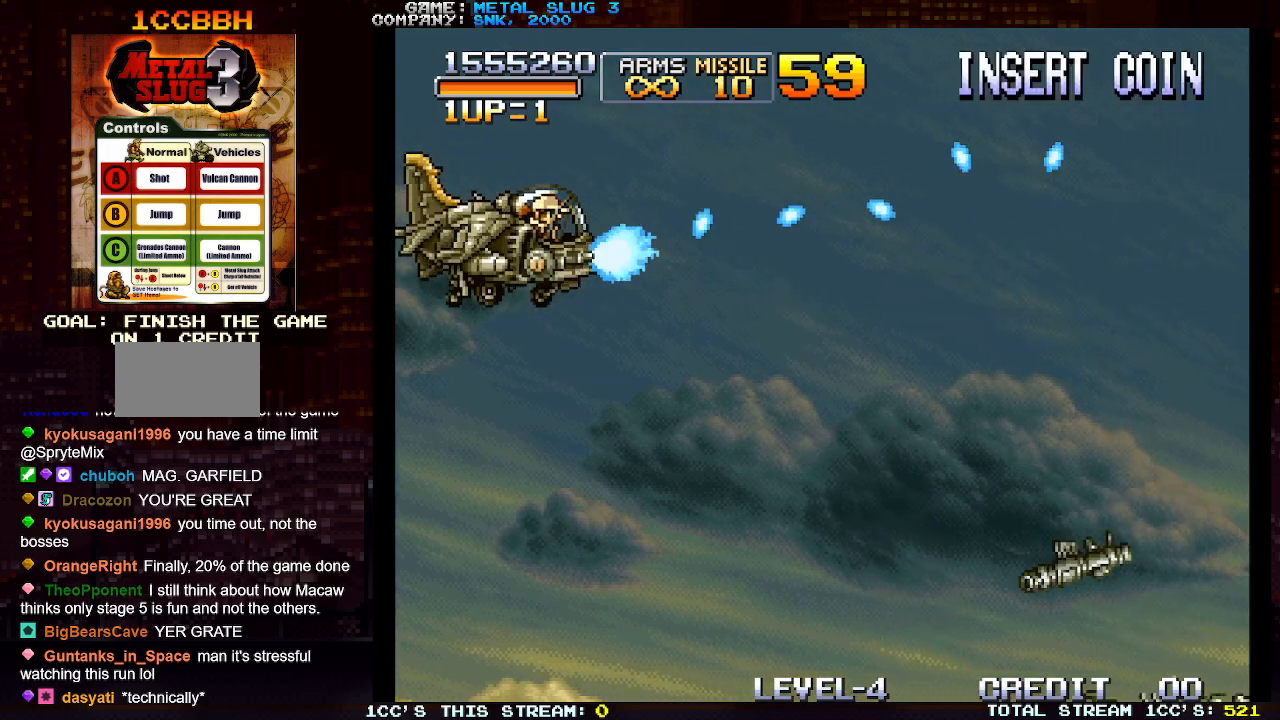
{"buttons": [], "left_stick": "center", "events": [[33, "SQUARE", "up"], [67, "left_stick", "center"], [117, "SQUARE", "down"], [200, "SQUARE", "up"], [250, "SQUARE", "down"], [300, "left_stick", "down"], [350, "SQUARE", "up"], [367, "left_stick", "center"], [417, "SQUARE", "down"], [500, "SQUARE", "up"]]}
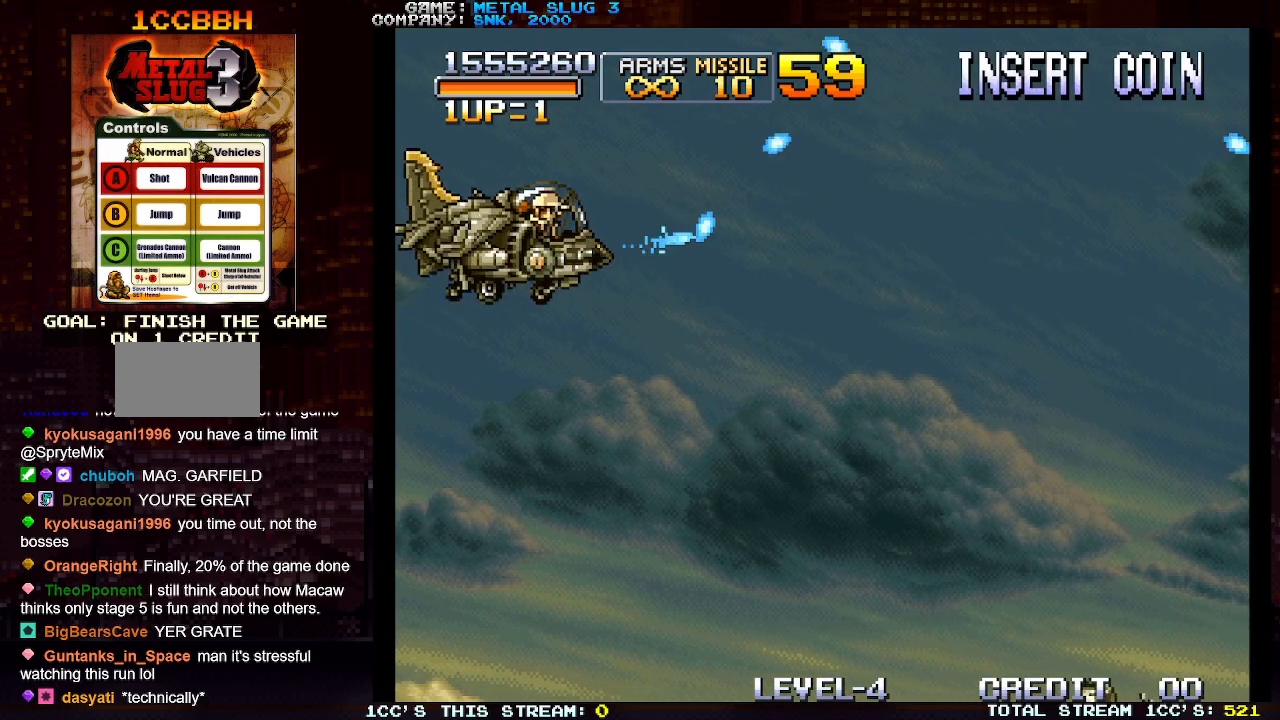
{"buttons": [], "left_stick": "center", "events": [[67, "SQUARE", "down"], [150, "SQUARE", "up"], [217, "SQUARE", "down"], [317, "SQUARE", "up"], [383, "SQUARE", "down"], [467, "SQUARE", "up"]]}
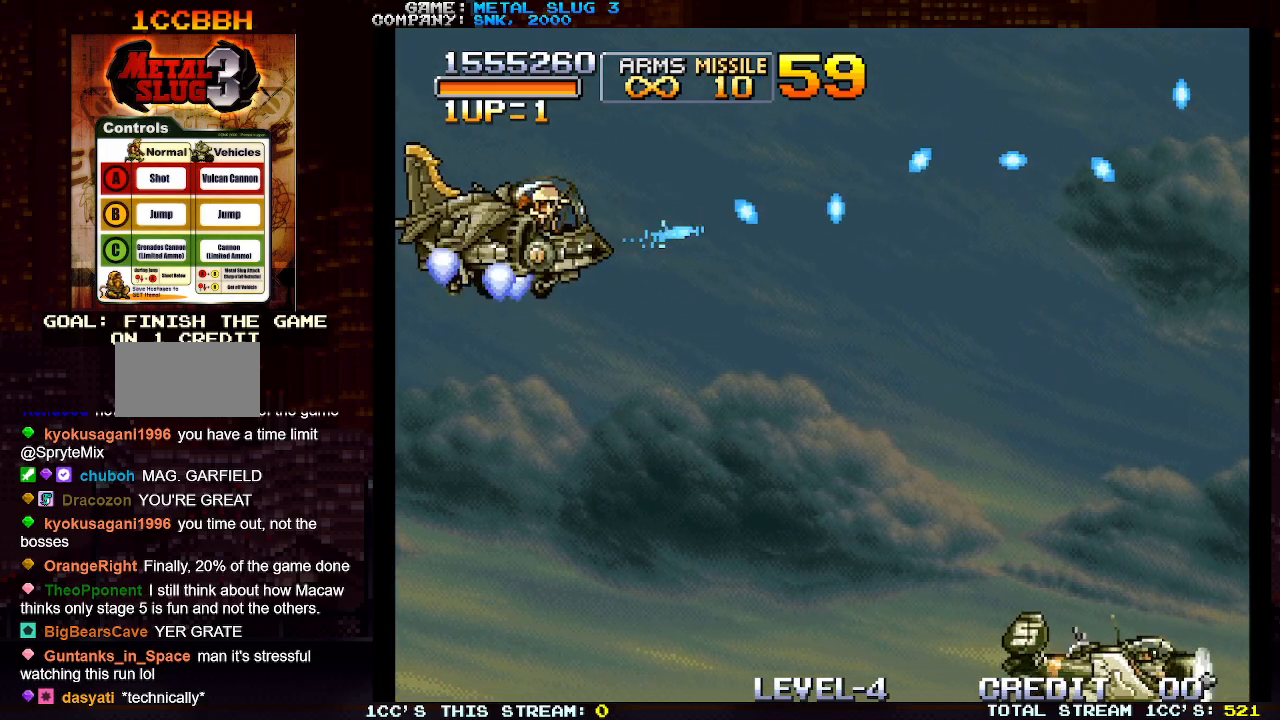
{"buttons": ["SQUARE"], "left_stick": "center", "events": [[50, "SQUARE", "down"], [117, "SQUARE", "up"], [150, "left_stick", "down"], [200, "SQUARE", "down"], [267, "SQUARE", "up"], [283, "left_stick", "center"], [350, "SQUARE", "down"], [417, "SQUARE", "up"], [500, "SQUARE", "down"]]}
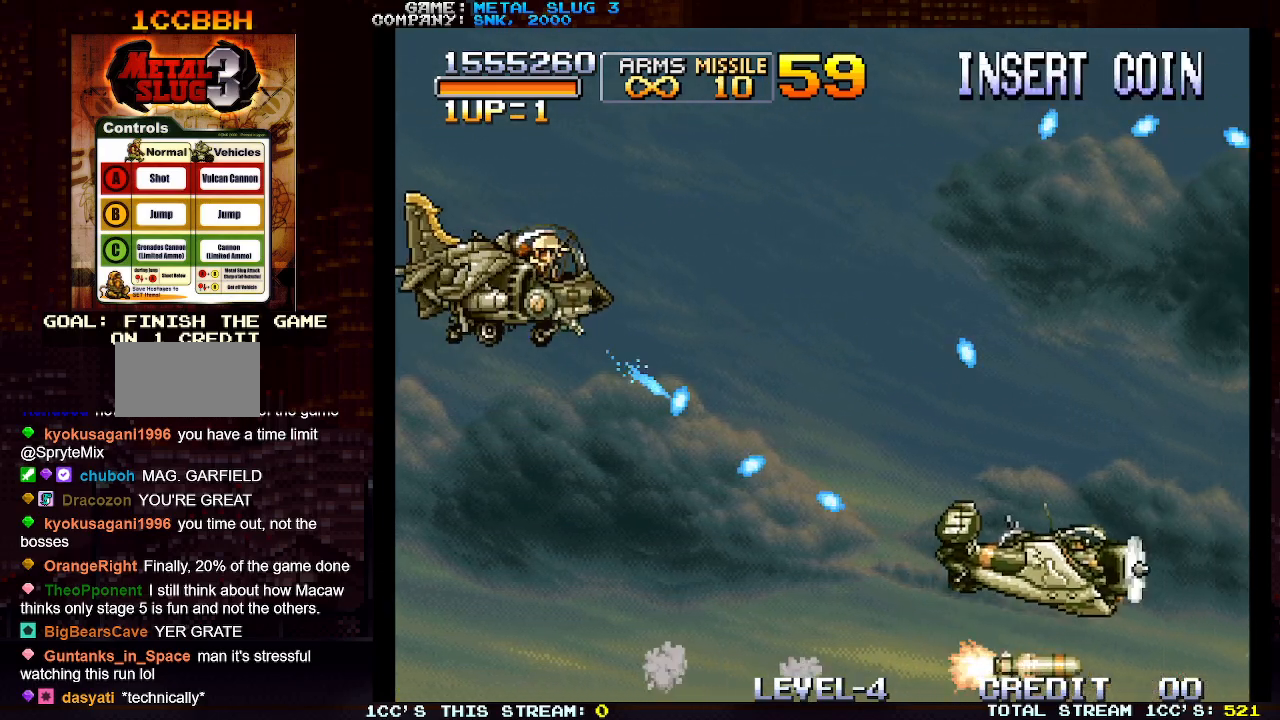
{"buttons": [], "left_stick": "center", "events": [[17, "left_stick", "right"], [67, "SQUARE", "up"], [117, "left_stick", "center"], [150, "SQUARE", "down"], [200, "SQUARE", "up"], [283, "SQUARE", "down"], [300, "left_stick", "down"], [367, "SQUARE", "up"], [383, "left_stick", "center"], [433, "SQUARE", "down"], [500, "SQUARE", "up"]]}
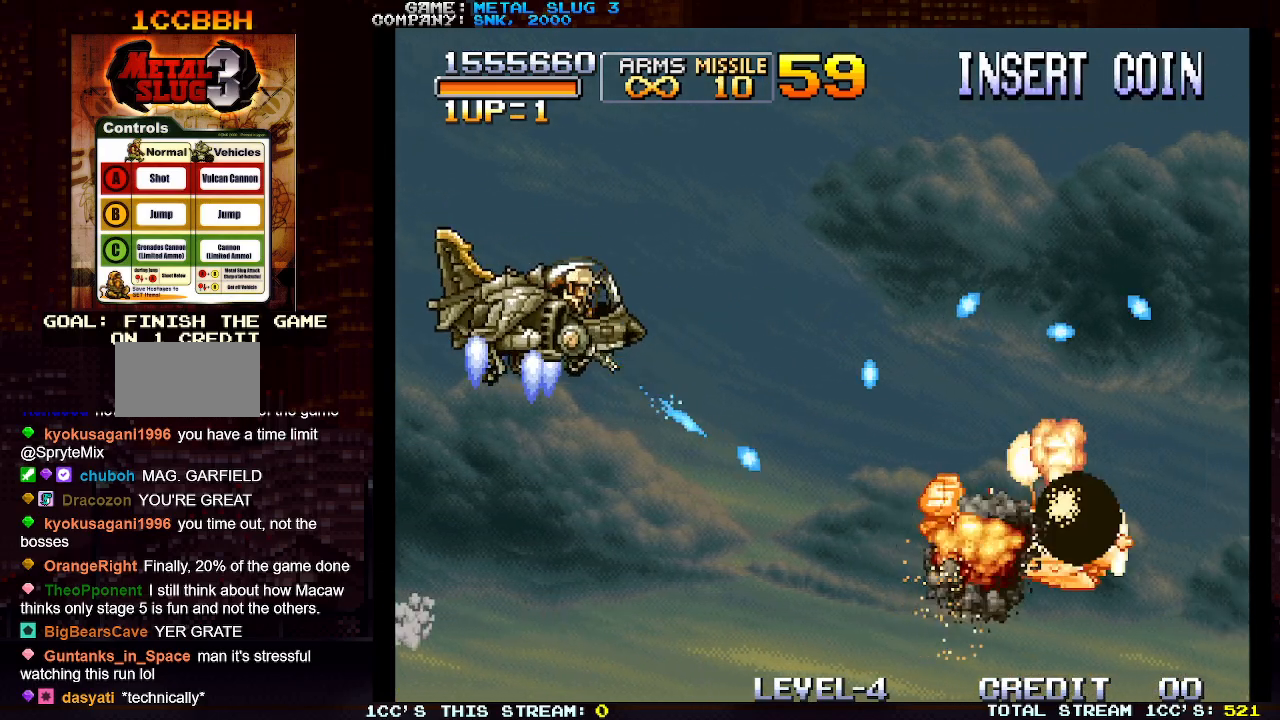
{"buttons": [], "left_stick": "down", "events": [[83, "SQUARE", "down"], [167, "SQUARE", "up"], [233, "SQUARE", "down"], [283, "left_stick", "right"], [317, "SQUARE", "up"], [383, "SQUARE", "down"], [383, "left_stick", "center"], [467, "SQUARE", "up"], [483, "left_stick", "down"]]}
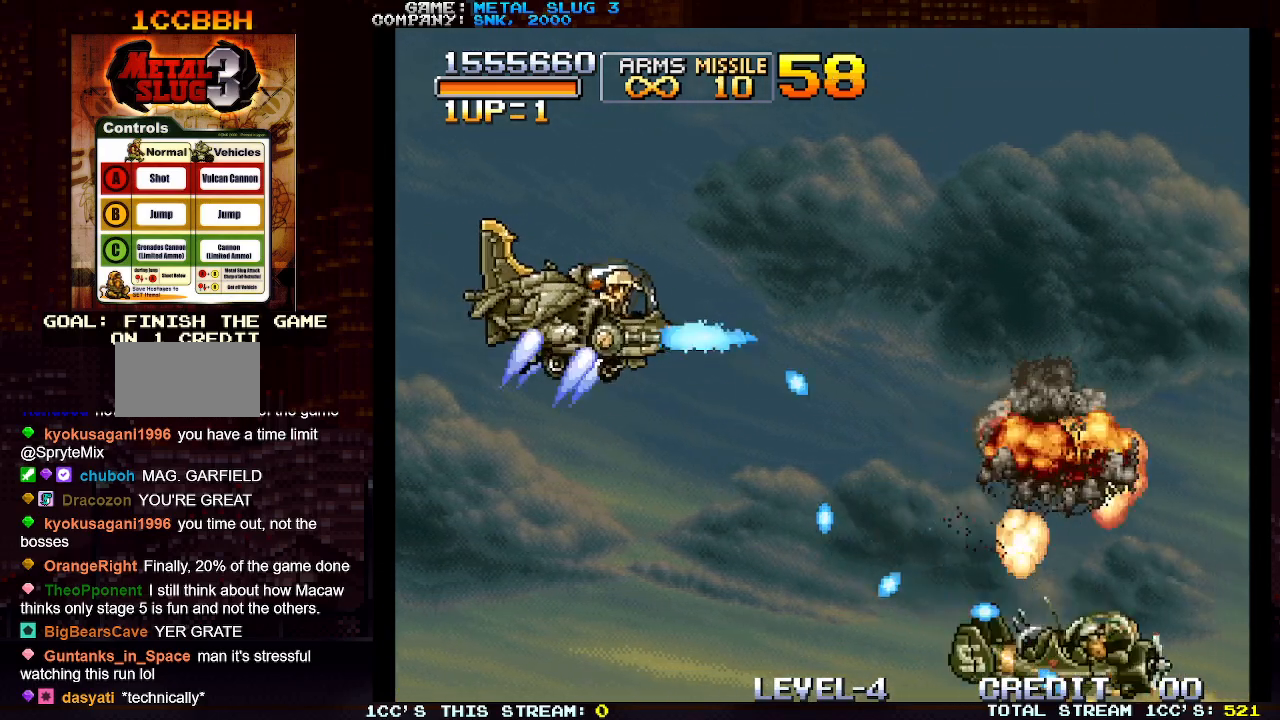
{"buttons": [], "left_stick": "down-left", "events": [[33, "SQUARE", "down"], [83, "left_stick", "center"], [117, "SQUARE", "up"], [200, "SQUARE", "down"], [267, "SQUARE", "up"], [283, "left_stick", "down"], [367, "SQUARE", "down"], [400, "left_stick", "down-left"], [433, "SQUARE", "up"]]}
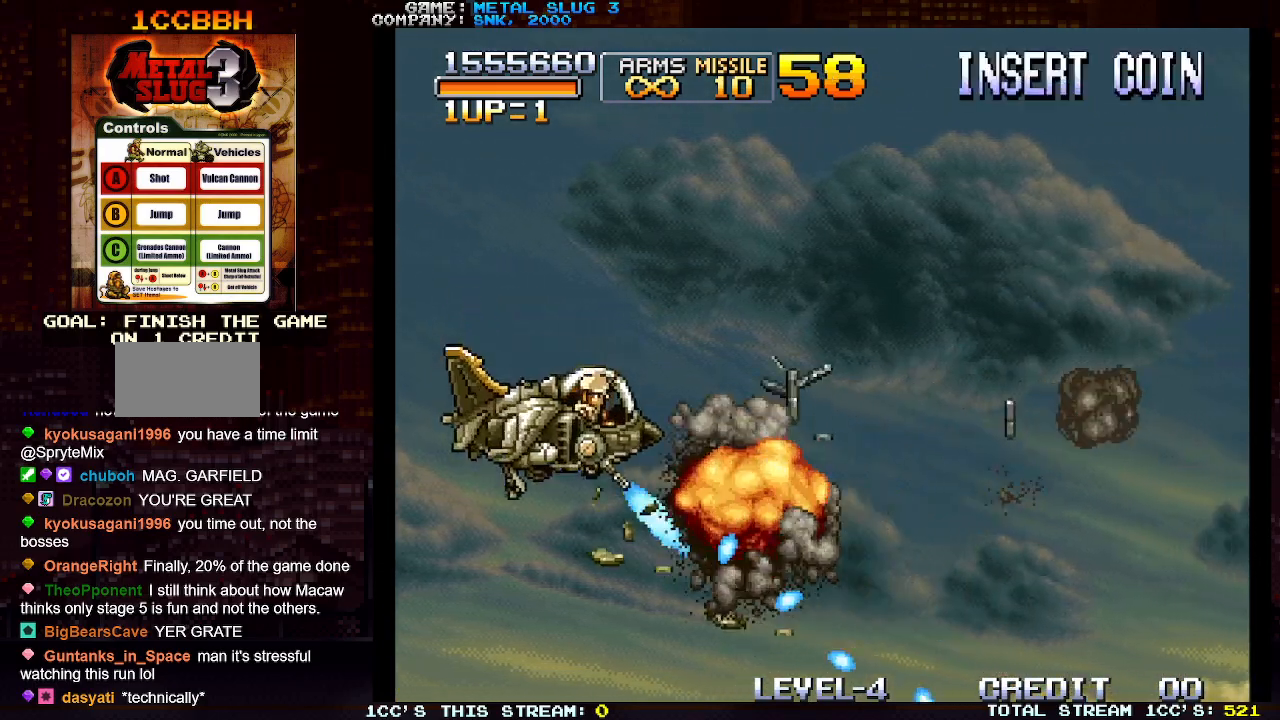
{"buttons": [], "left_stick": "up", "events": [[17, "SQUARE", "down"], [100, "SQUARE", "up"], [183, "SQUARE", "down"], [217, "left_stick", "down-right"], [250, "SQUARE", "up"], [350, "SQUARE", "down"], [367, "left_stick", "up"], [417, "SQUARE", "up"]]}
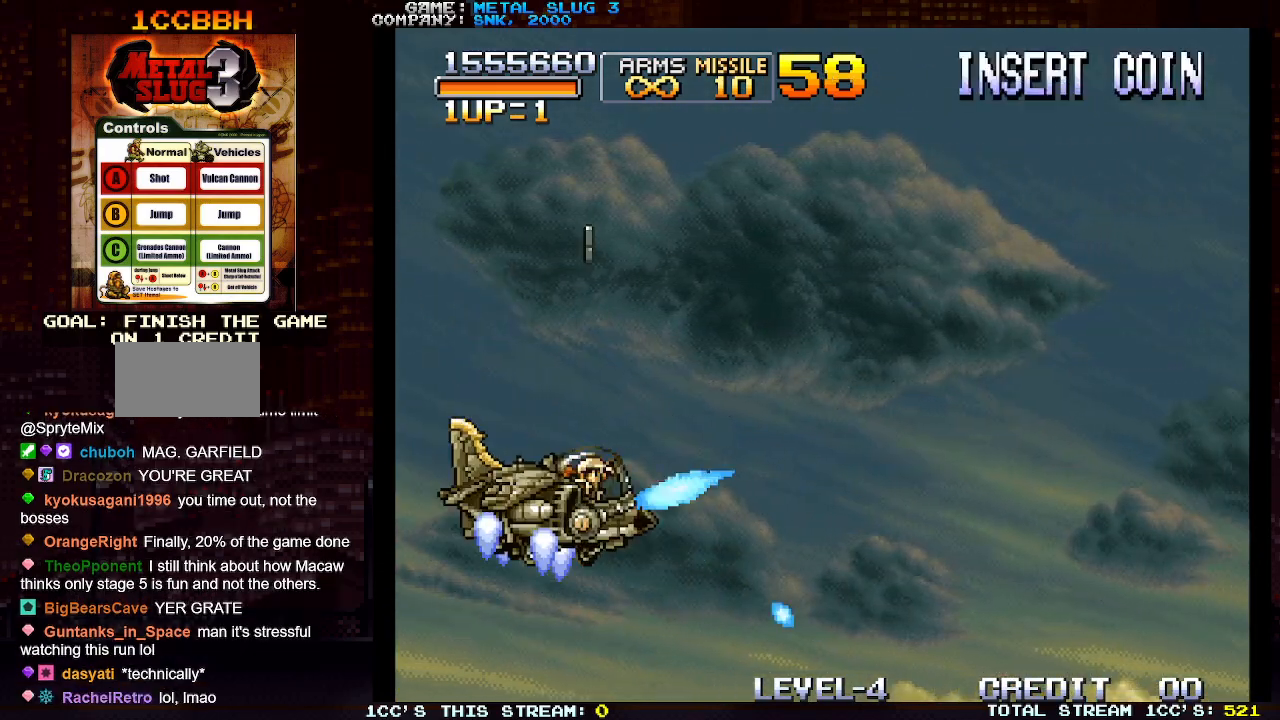
{"buttons": ["SQUARE"], "left_stick": "center", "events": [[17, "SQUARE", "down"], [33, "left_stick", "center"], [83, "SQUARE", "up"], [183, "SQUARE", "down"], [233, "SQUARE", "up"], [333, "SQUARE", "down"], [417, "SQUARE", "up"], [500, "SQUARE", "down"]]}
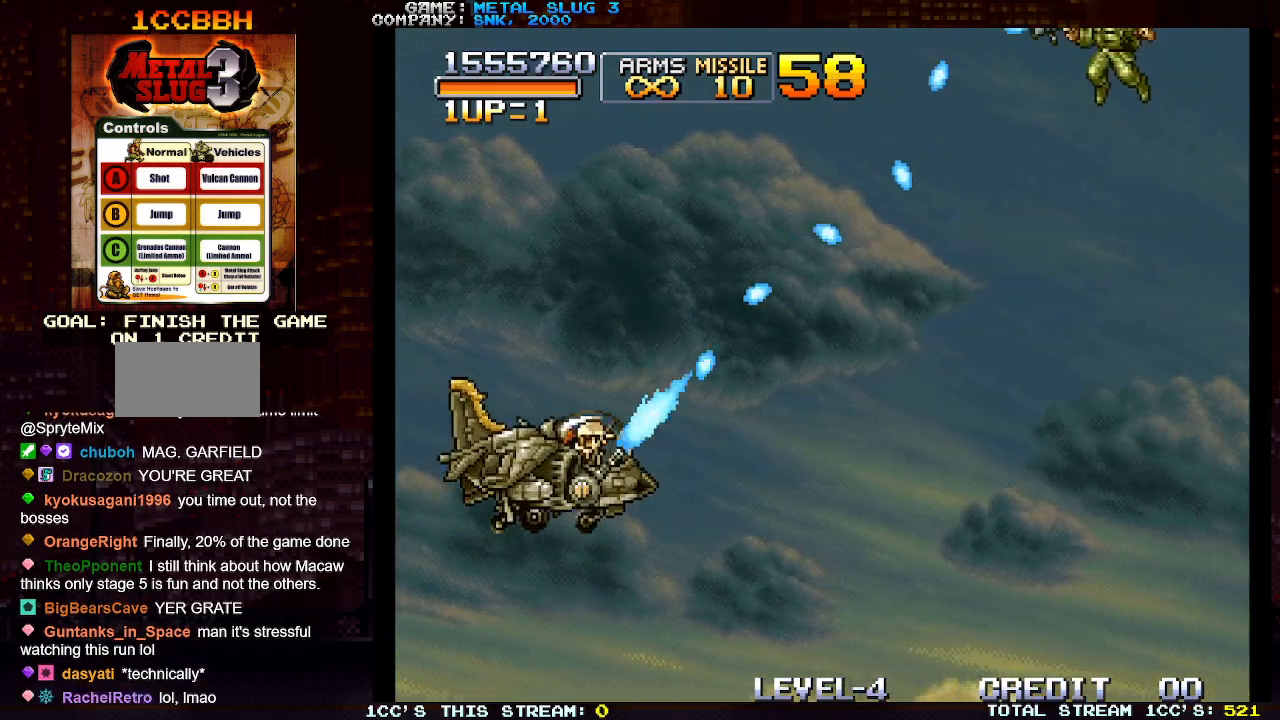
{"buttons": ["SQUARE"], "left_stick": "center", "events": [[67, "SQUARE", "up"], [183, "SQUARE", "down"], [250, "SQUARE", "up"], [350, "SQUARE", "down"], [417, "SQUARE", "up"], [500, "SQUARE", "down"]]}
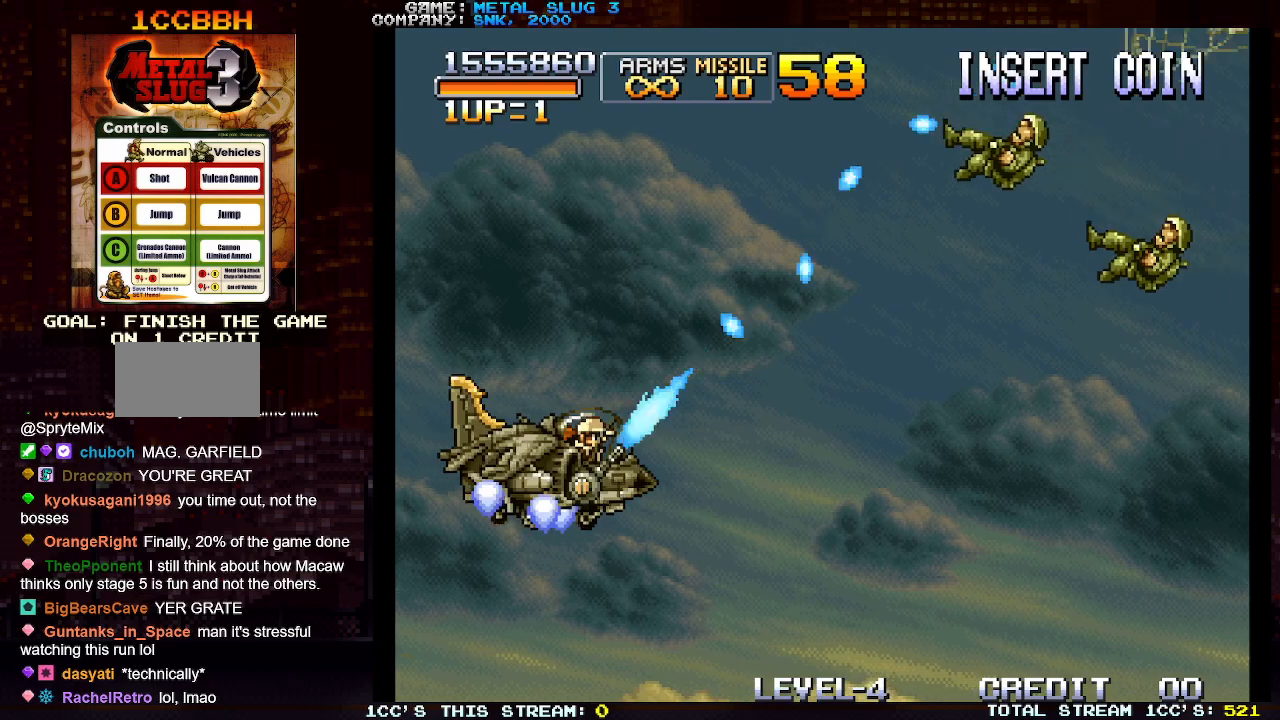
{"buttons": [], "left_stick": "center", "events": [[83, "SQUARE", "up"], [117, "left_stick", "down"], [167, "SQUARE", "down"], [217, "left_stick", "center"], [267, "SQUARE", "up"], [367, "SQUARE", "down"], [417, "SQUARE", "up"]]}
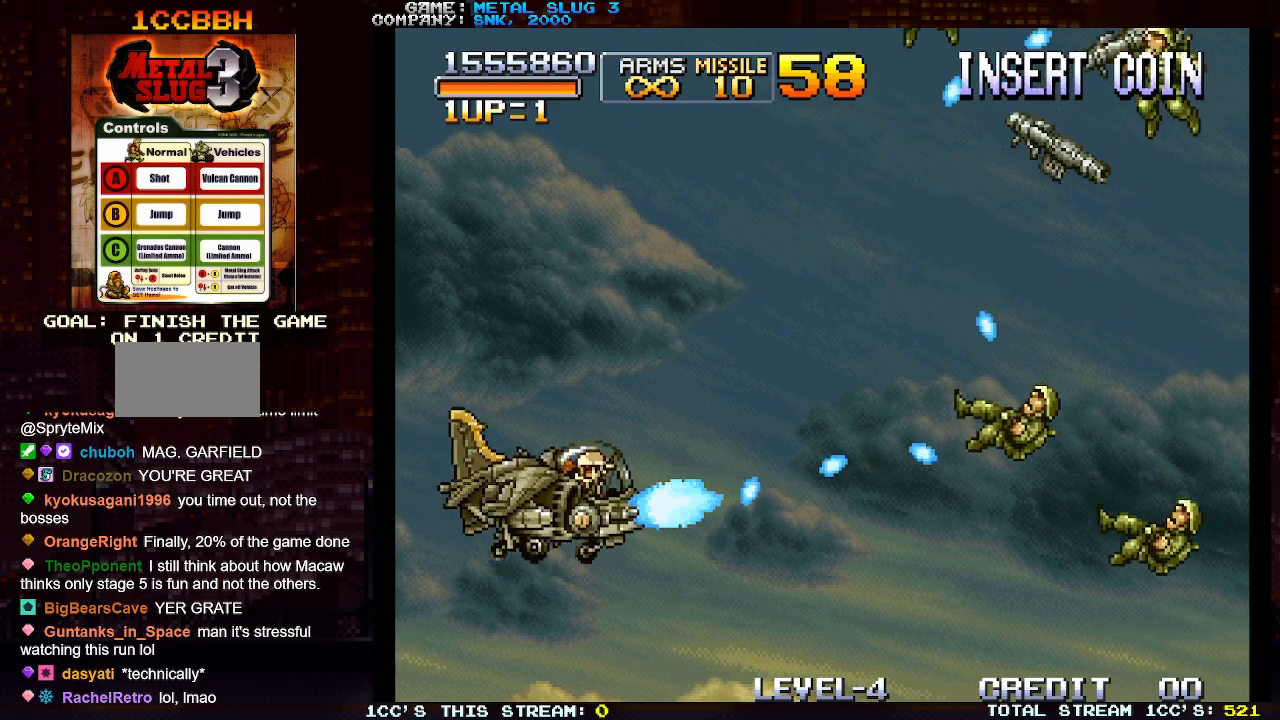
{"buttons": [], "left_stick": "center", "events": [[17, "SQUARE", "down"], [117, "SQUARE", "up"], [117, "left_stick", "up"], [167, "SQUARE", "down"], [267, "SQUARE", "up"], [367, "SQUARE", "down"], [417, "SQUARE", "up"], [467, "left_stick", "center"]]}
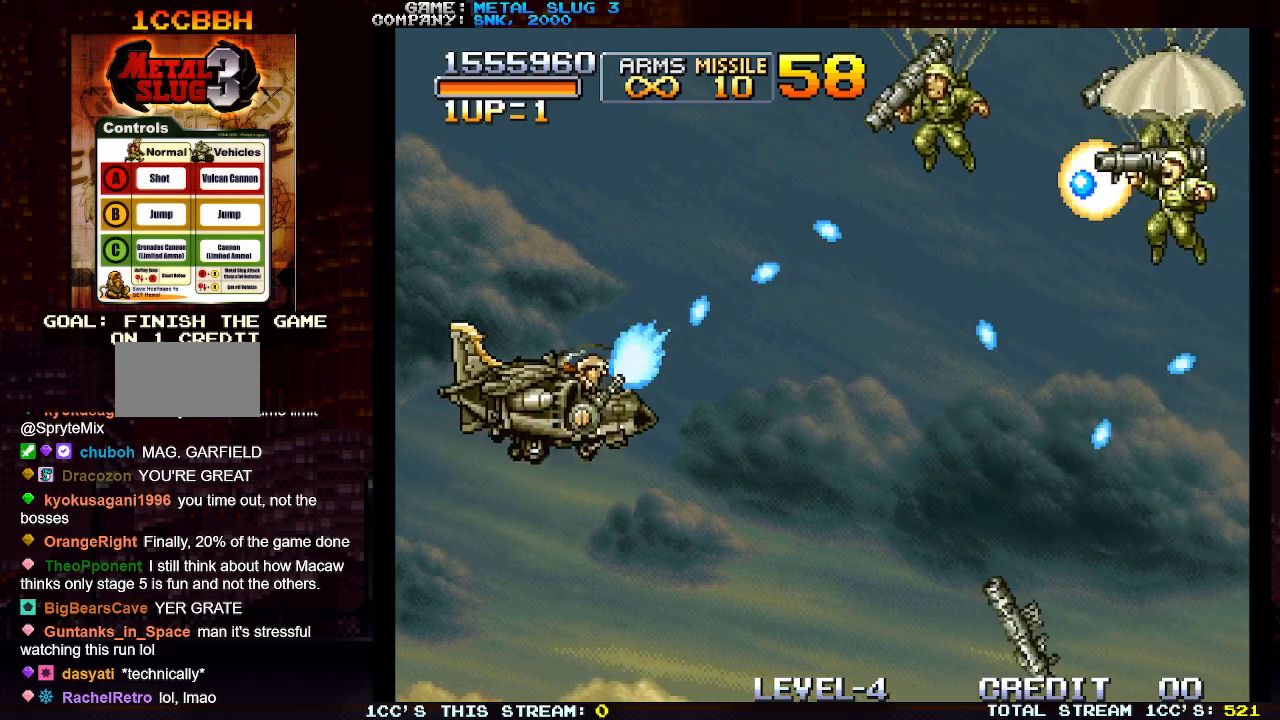
{"buttons": ["SQUARE"], "left_stick": "up", "events": [[17, "SQUARE", "down"], [17, "left_stick", "down"], [67, "SQUARE", "up"], [167, "SQUARE", "down"], [267, "SQUARE", "up"], [317, "SQUARE", "down"], [317, "left_stick", "center"], [367, "left_stick", "up"], [417, "SQUARE", "up"], [467, "SQUARE", "down"]]}
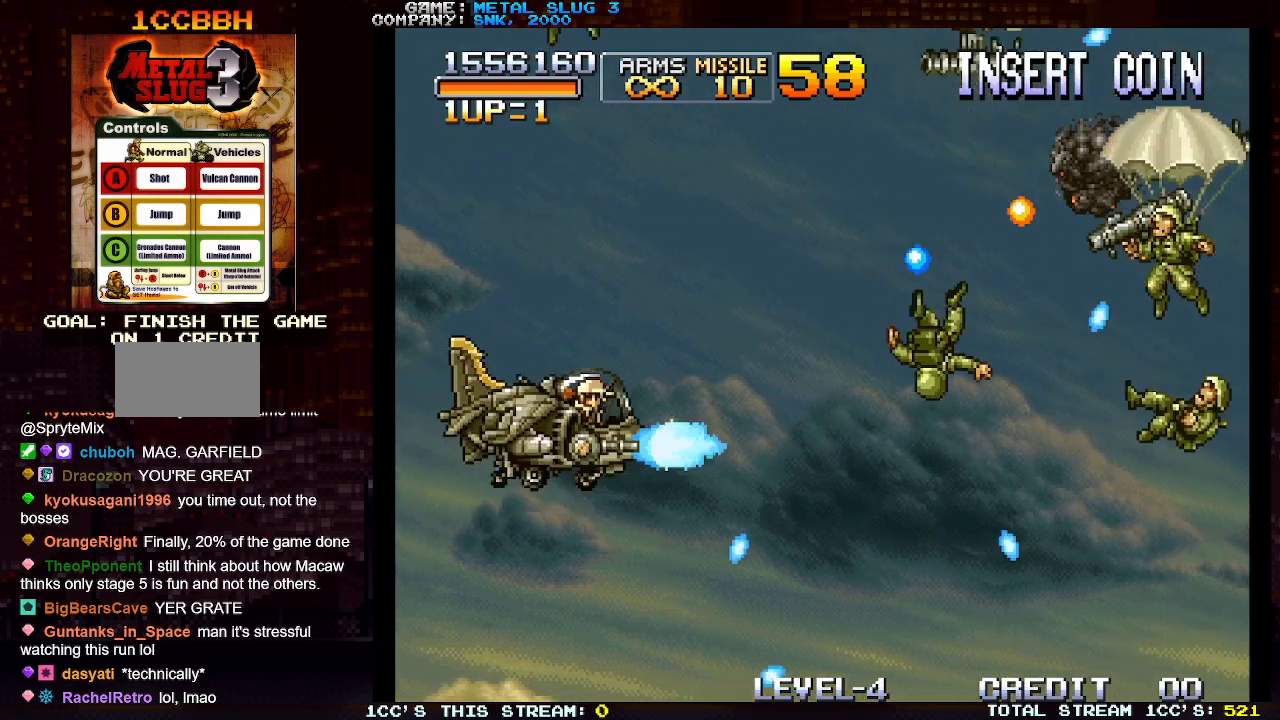
{"buttons": ["SQUARE"], "left_stick": "up-left", "events": [[67, "SQUARE", "up"], [167, "SQUARE", "down"], [217, "SQUARE", "up"], [217, "left_stick", "down"], [317, "SQUARE", "down"], [367, "SQUARE", "up"], [367, "left_stick", "center"], [417, "left_stick", "up-left"], [467, "SQUARE", "down"]]}
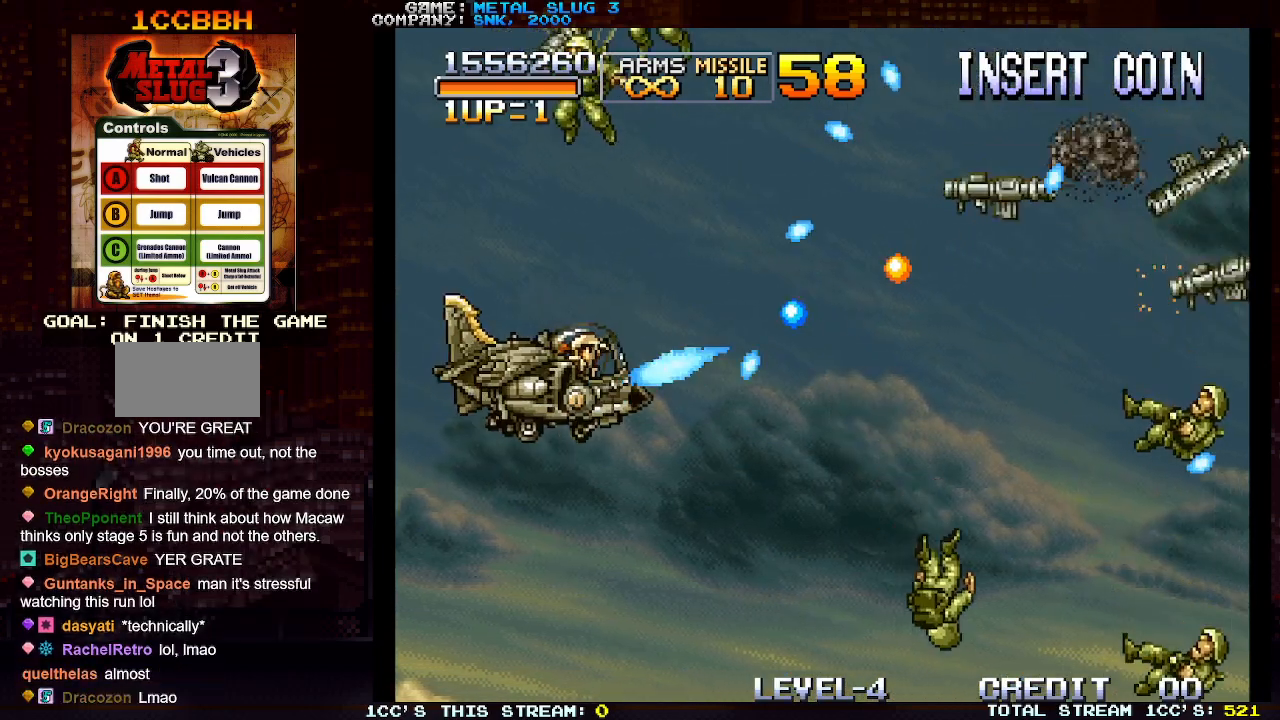
{"buttons": ["SQUARE"], "left_stick": "up", "events": [[17, "SQUARE", "up"], [117, "SQUARE", "down"], [217, "SQUARE", "up"], [267, "SQUARE", "down"], [367, "SQUARE", "up"], [417, "SQUARE", "down"], [467, "left_stick", "up"]]}
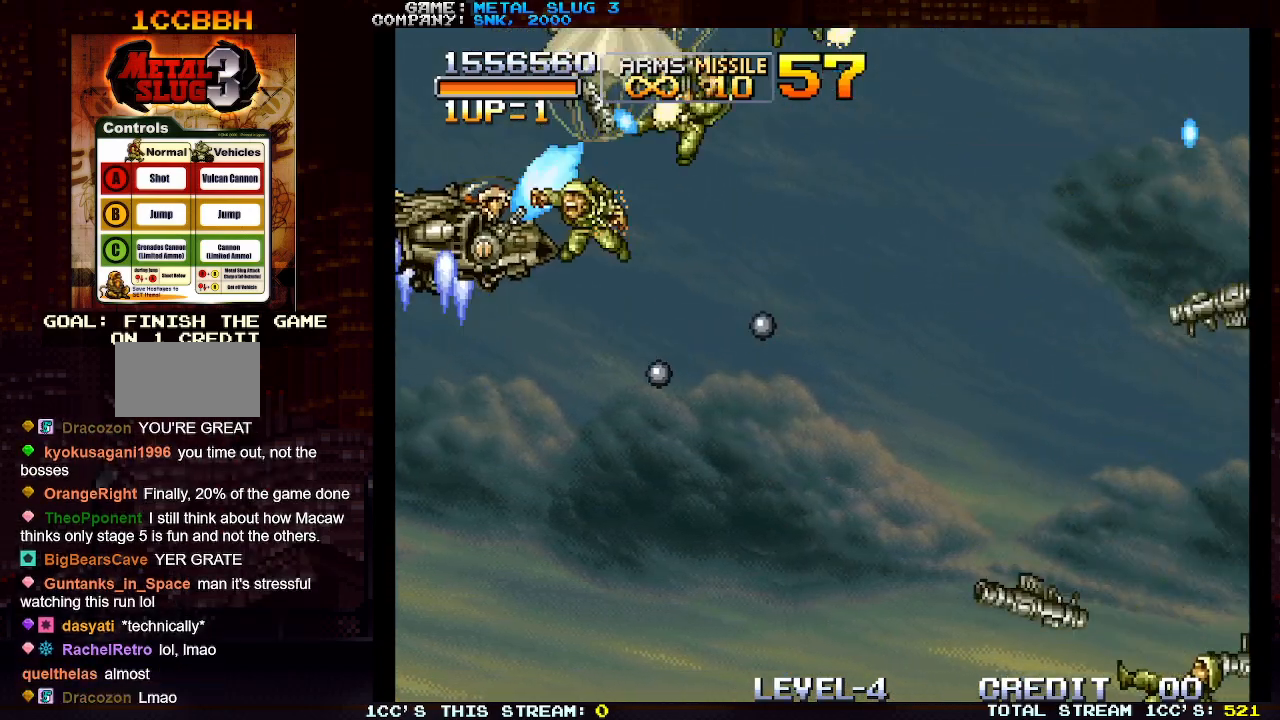
{"buttons": [], "left_stick": "up", "events": [[17, "SQUARE", "up"], [67, "SQUARE", "down"], [67, "left_stick", "right"], [167, "SQUARE", "up"], [267, "SQUARE", "down"], [267, "left_stick", "down"], [317, "SQUARE", "up"], [317, "left_stick", "center"], [417, "SQUARE", "down"], [417, "left_stick", "up"], [467, "SQUARE", "up"]]}
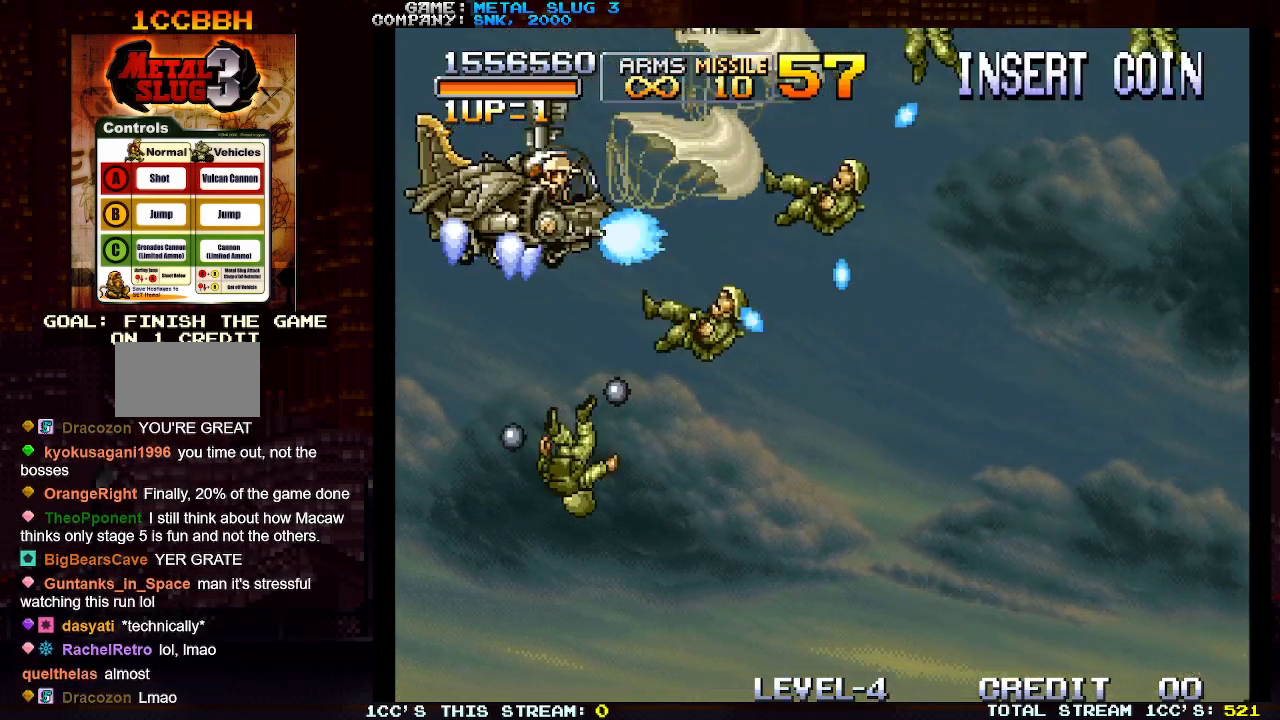
{"buttons": [], "left_stick": "up", "events": [[67, "SQUARE", "down"], [117, "left_stick", "center"], [167, "SQUARE", "up"], [167, "left_stick", "down"], [217, "SQUARE", "down"], [317, "SQUARE", "up"], [367, "SQUARE", "down"], [417, "left_stick", "center"], [467, "SQUARE", "up"], [467, "left_stick", "up"]]}
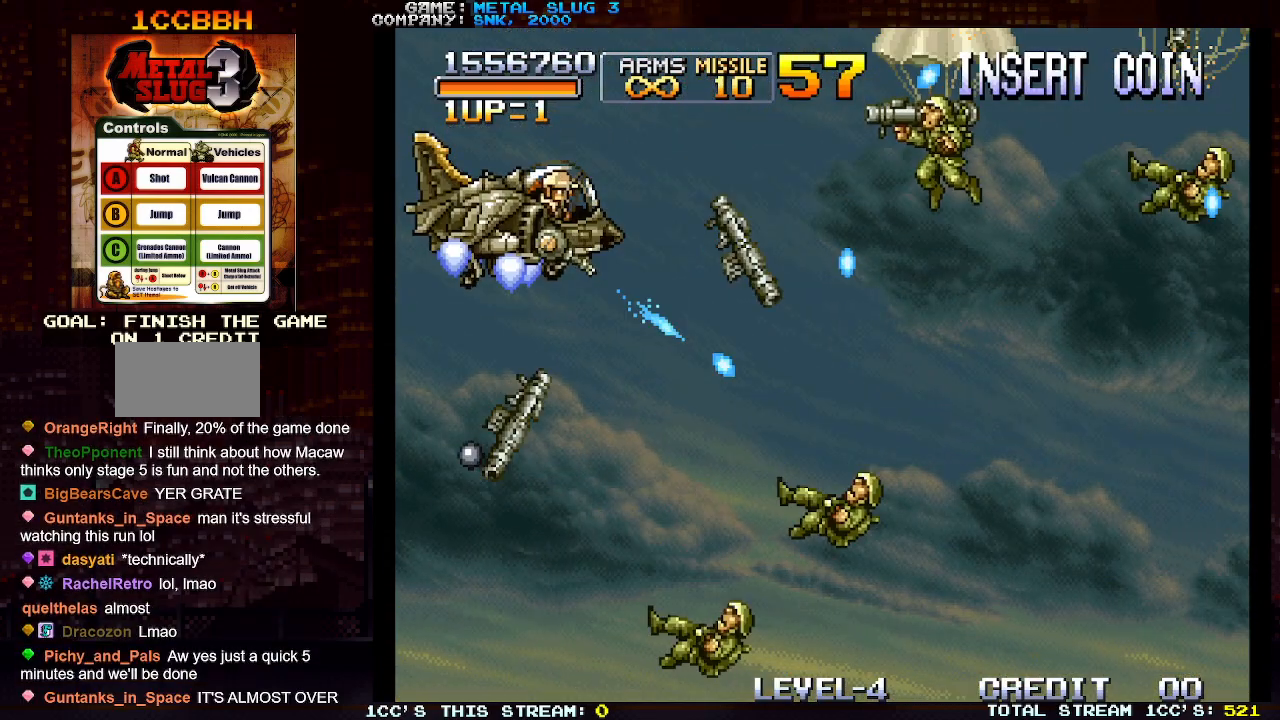
{"buttons": [], "left_stick": "down", "events": [[67, "SQUARE", "down"], [117, "SQUARE", "up"], [117, "left_stick", "center"], [167, "left_stick", "down"], [217, "SQUARE", "down"], [267, "SQUARE", "up"], [367, "SQUARE", "down"], [417, "SQUARE", "up"]]}
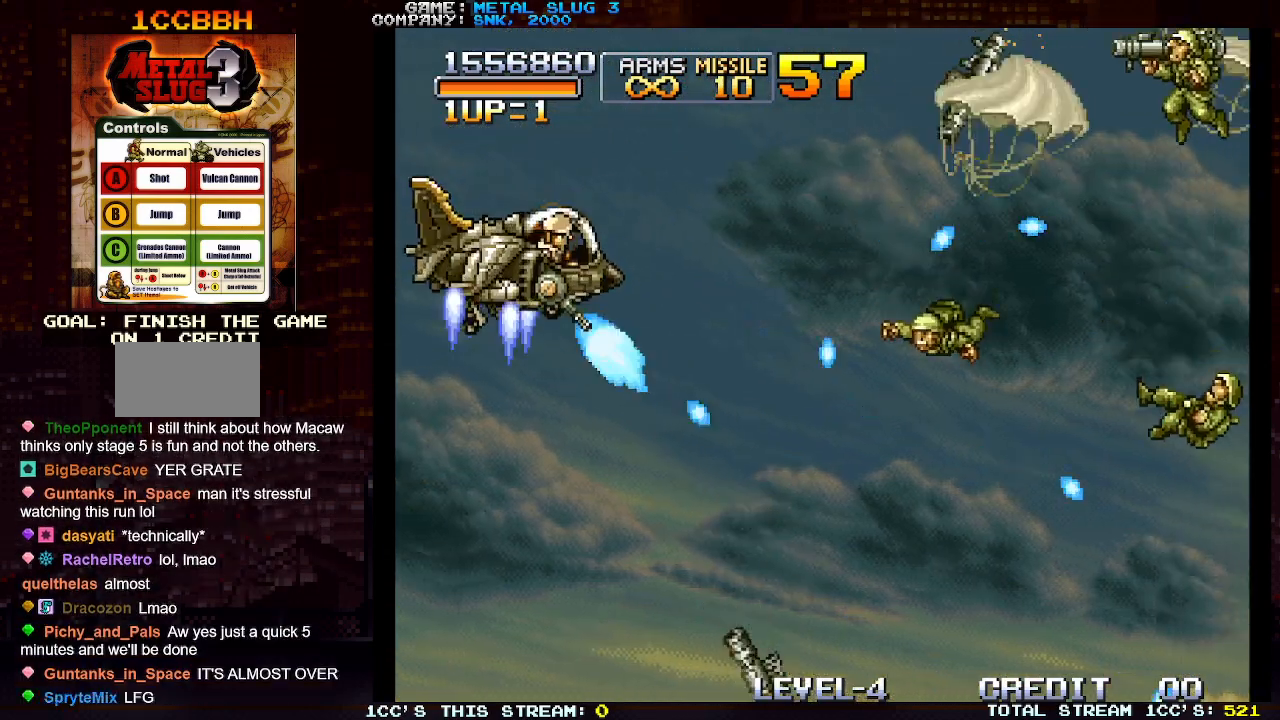
{"buttons": [], "left_stick": "up", "events": [[17, "SQUARE", "down"], [117, "SQUARE", "up"], [167, "SQUARE", "down"], [267, "SQUARE", "up"], [367, "SQUARE", "down"], [417, "left_stick", "center"], [467, "SQUARE", "up"], [467, "left_stick", "up"]]}
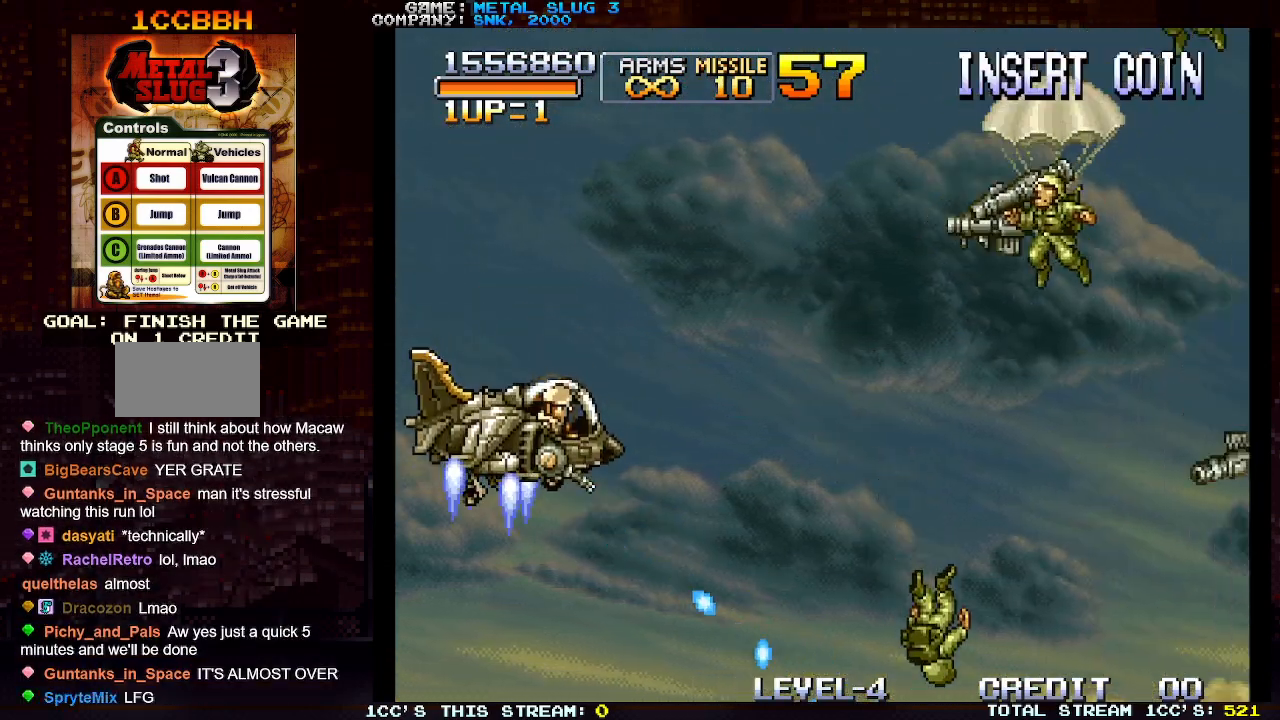
{"buttons": [], "left_stick": "down", "events": [[17, "SQUARE", "down"], [117, "SQUARE", "up"], [217, "SQUARE", "down"], [267, "SQUARE", "up"], [367, "SQUARE", "down"], [367, "left_stick", "center"], [417, "left_stick", "down"], [467, "SQUARE", "up"]]}
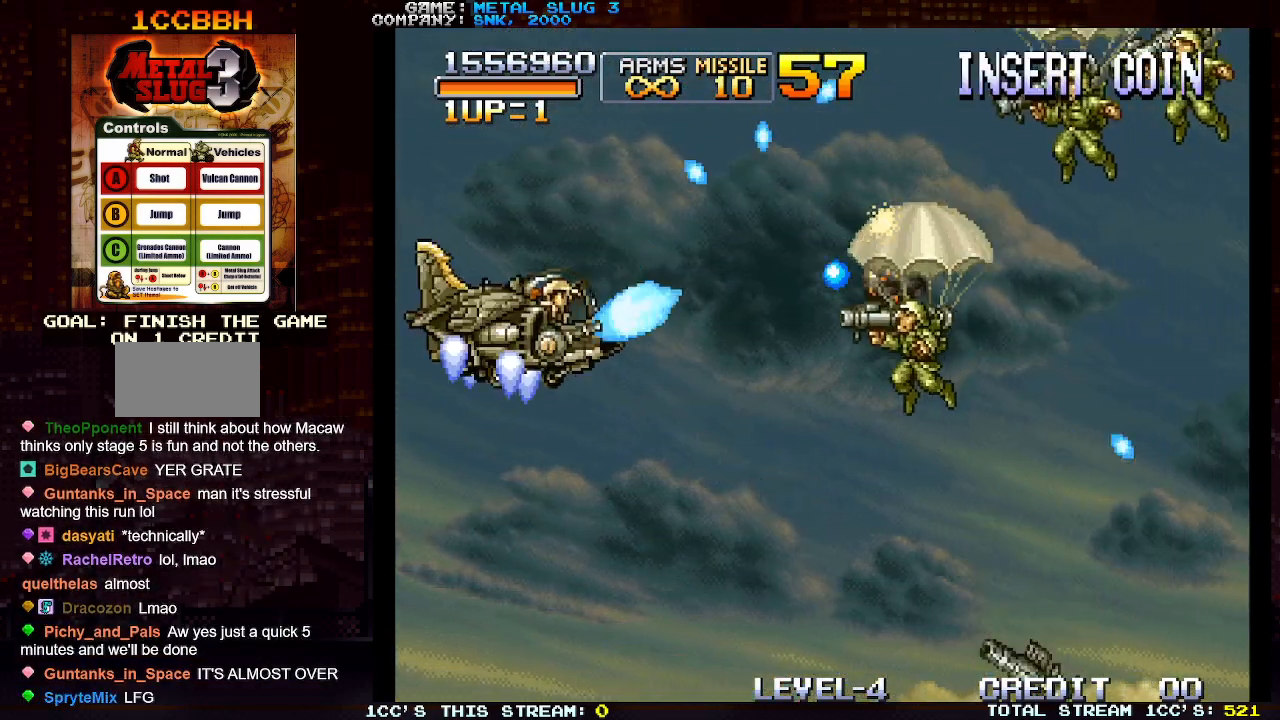
{"buttons": ["SQUARE"], "left_stick": "up", "events": [[17, "SQUARE", "down"], [100, "SQUARE", "up"], [167, "SQUARE", "down"], [250, "SQUARE", "up"], [300, "left_stick", "center"], [333, "SQUARE", "down"], [367, "left_stick", "up"], [417, "SQUARE", "up"], [500, "SQUARE", "down"]]}
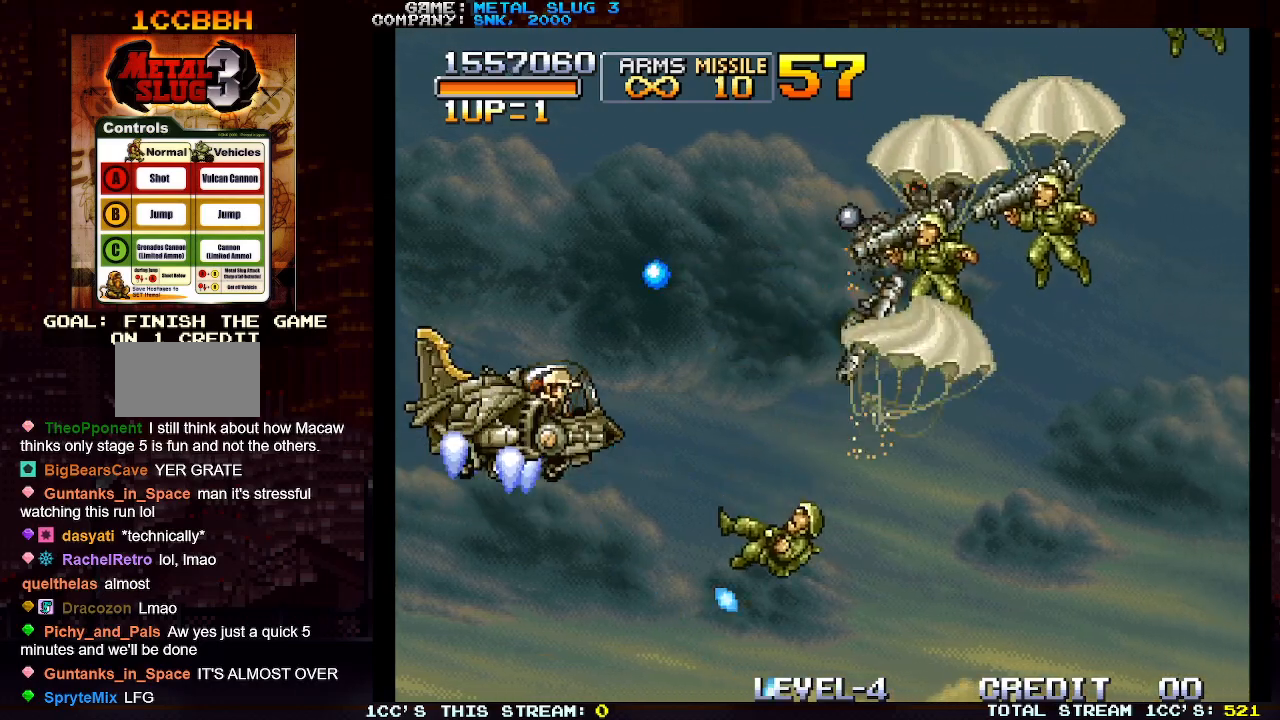
{"buttons": ["SQUARE"], "left_stick": "up", "events": [[67, "left_stick", "center"], [83, "SQUARE", "up"], [167, "SQUARE", "down"], [250, "SQUARE", "up"], [250, "left_stick", "down"], [317, "SQUARE", "down"], [383, "left_stick", "center"], [400, "SQUARE", "up"], [483, "SQUARE", "down"], [483, "left_stick", "up"]]}
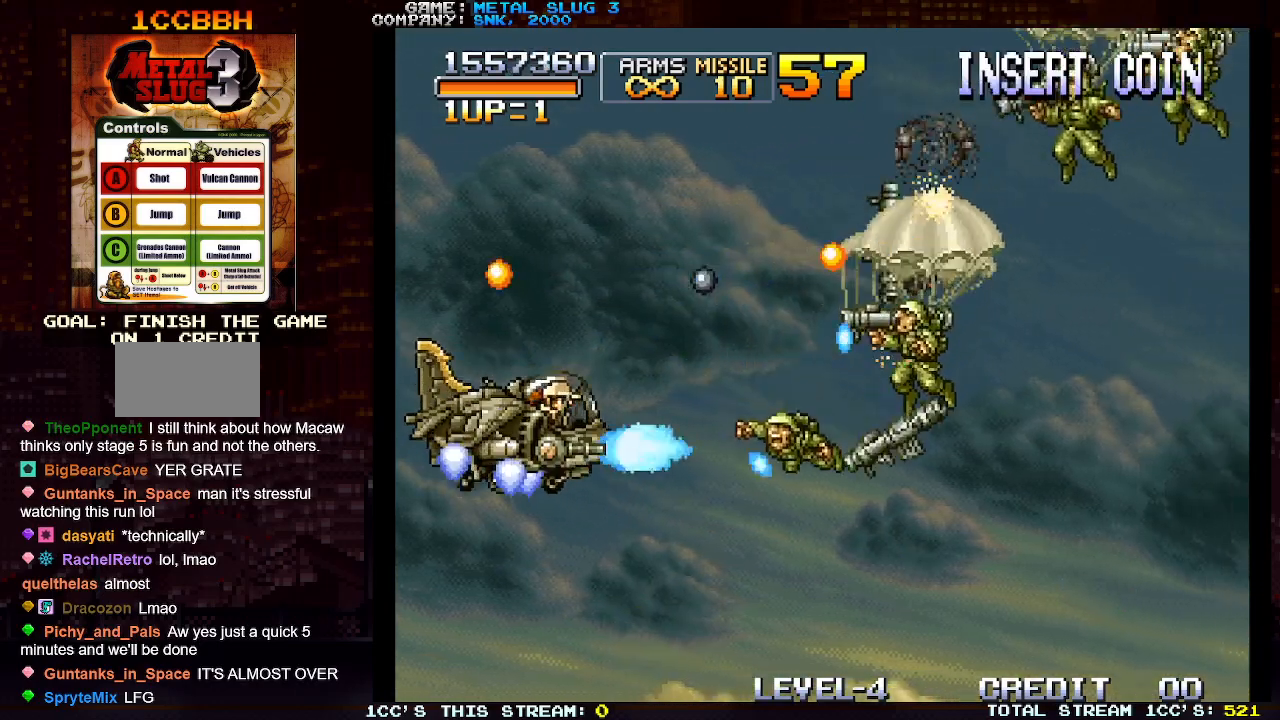
{"buttons": ["SQUARE"], "left_stick": "down-right", "events": [[50, "SQUARE", "up"], [117, "left_stick", "center"], [150, "SQUARE", "down"], [167, "left_stick", "down"], [233, "SQUARE", "up"], [317, "SQUARE", "down"], [383, "SQUARE", "up"], [433, "left_stick", "down-right"], [483, "SQUARE", "down"]]}
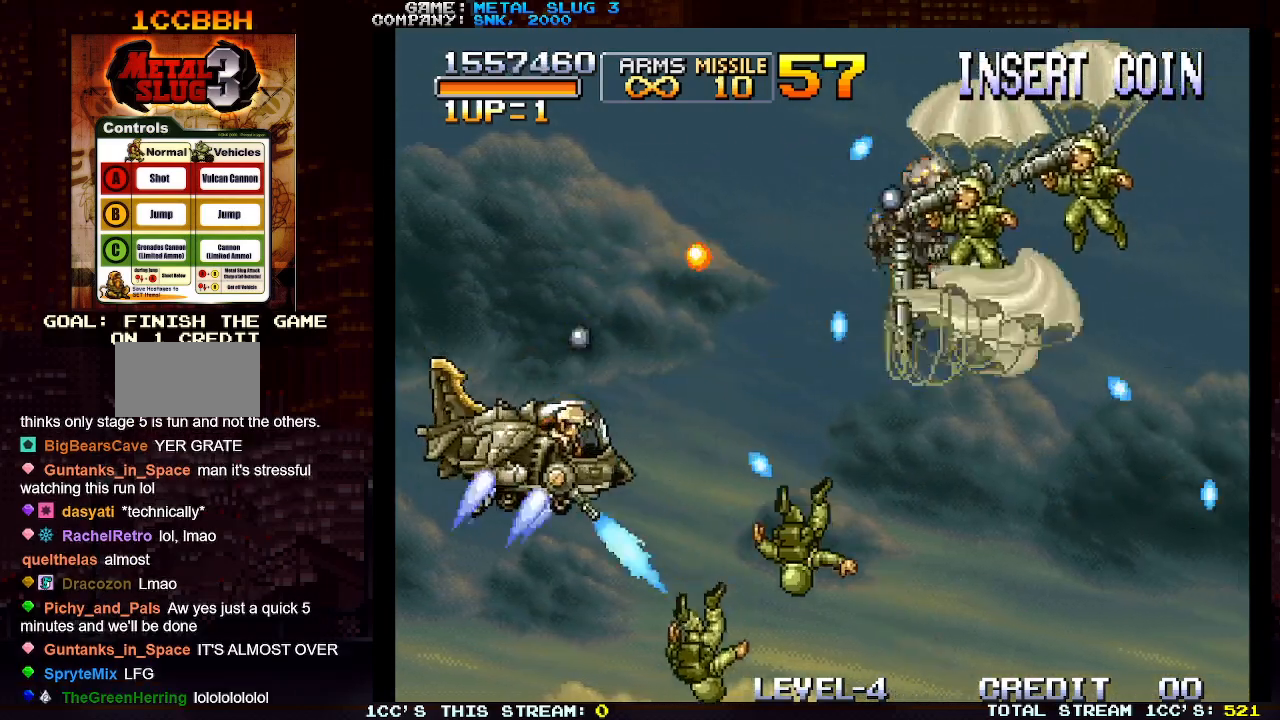
{"buttons": ["SQUARE"], "left_stick": "center", "events": [[50, "left_stick", "right"], [67, "SQUARE", "up"], [150, "SQUARE", "down"], [200, "left_stick", "up"], [233, "SQUARE", "up"], [300, "SQUARE", "down"], [333, "left_stick", "right"], [383, "SQUARE", "up"], [467, "SQUARE", "down"], [500, "left_stick", "center"]]}
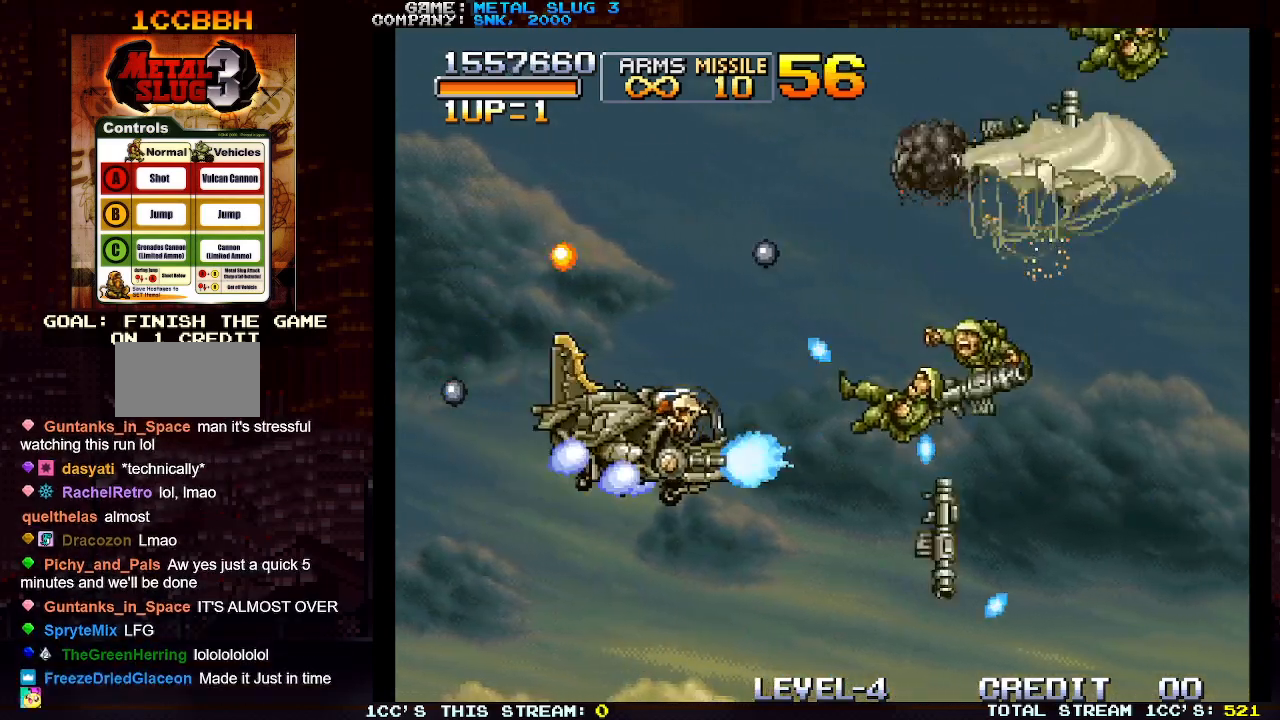
{"buttons": ["SQUARE"], "left_stick": "right", "events": [[33, "SQUARE", "up"], [117, "SQUARE", "down"], [117, "left_stick", "down"], [167, "left_stick", "down-left"], [200, "SQUARE", "up"], [283, "SQUARE", "down"], [367, "SQUARE", "up"], [400, "left_stick", "center"], [450, "SQUARE", "down"], [467, "left_stick", "right"]]}
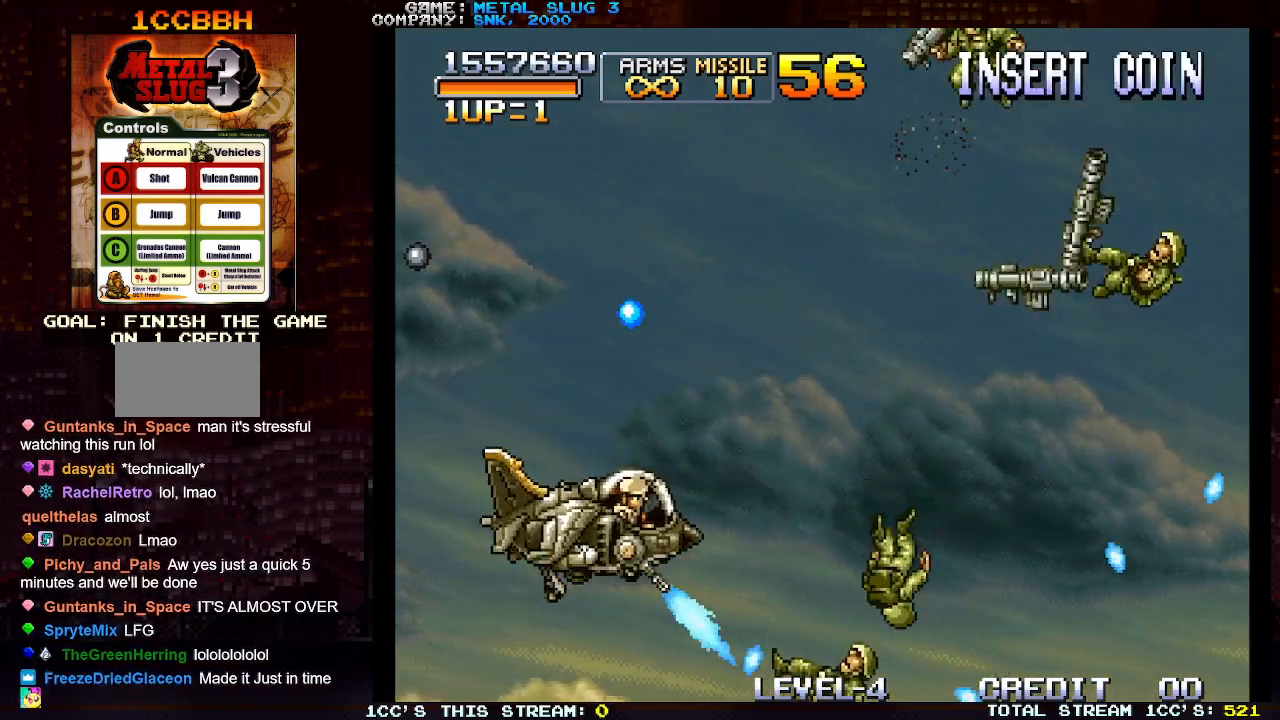
{"buttons": [], "left_stick": "center", "events": [[17, "SQUARE", "up"], [117, "SQUARE", "down"], [183, "SQUARE", "up"], [200, "left_stick", "up"], [283, "SQUARE", "down"], [350, "SQUARE", "up"], [383, "left_stick", "center"], [433, "SQUARE", "down"], [500, "SQUARE", "up"]]}
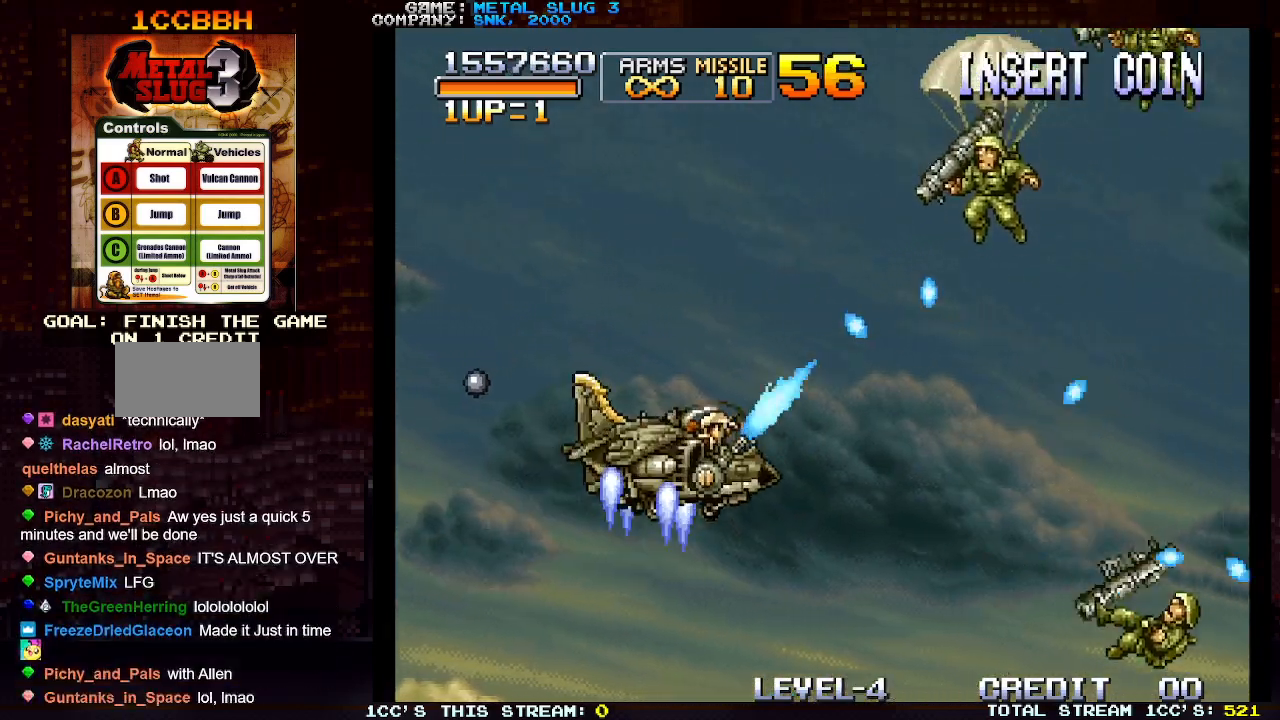
{"buttons": [], "left_stick": "down-left", "events": [[100, "SQUARE", "down"], [167, "SQUARE", "up"], [250, "SQUARE", "down"], [333, "SQUARE", "up"], [417, "SQUARE", "down"], [417, "left_stick", "down-right"], [483, "left_stick", "down-left"], [500, "SQUARE", "up"]]}